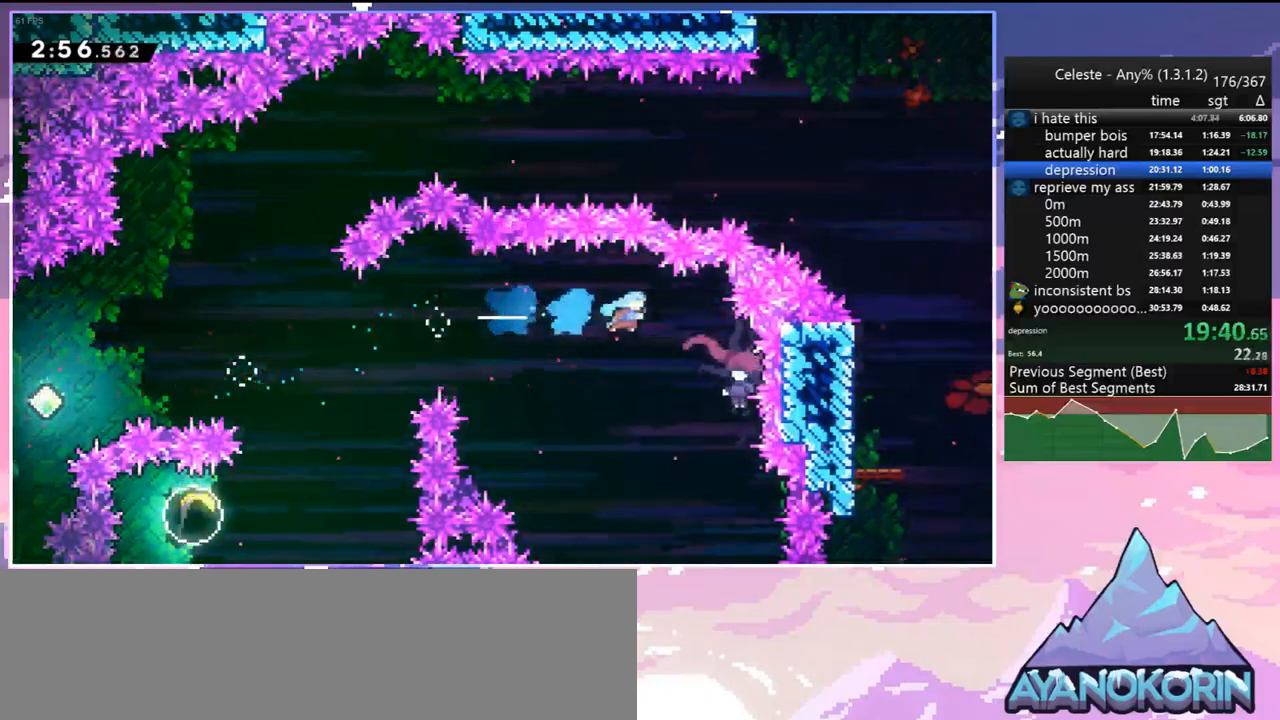
Gameplay with keyboard; each line is a JSON object with the keys held at the frame after it. "events" lists presses ("down") and releases ("up") of "dash", "down", "grab", "jump", "jump2", "left", "menu", "right", "skip" and "up" between this image and that frame as [ms after this image, input, new state], when the widget could be followed in between. No other keys are recorded. Mouse input is not recorded. Key names are as the overlay labels them; some are game actions (e.g. jump) rather than physical keys.
{"keys": ["down", "left"], "events": [[117, "down", "down"], [117, "left", "down"], [217, "right", "up"]]}
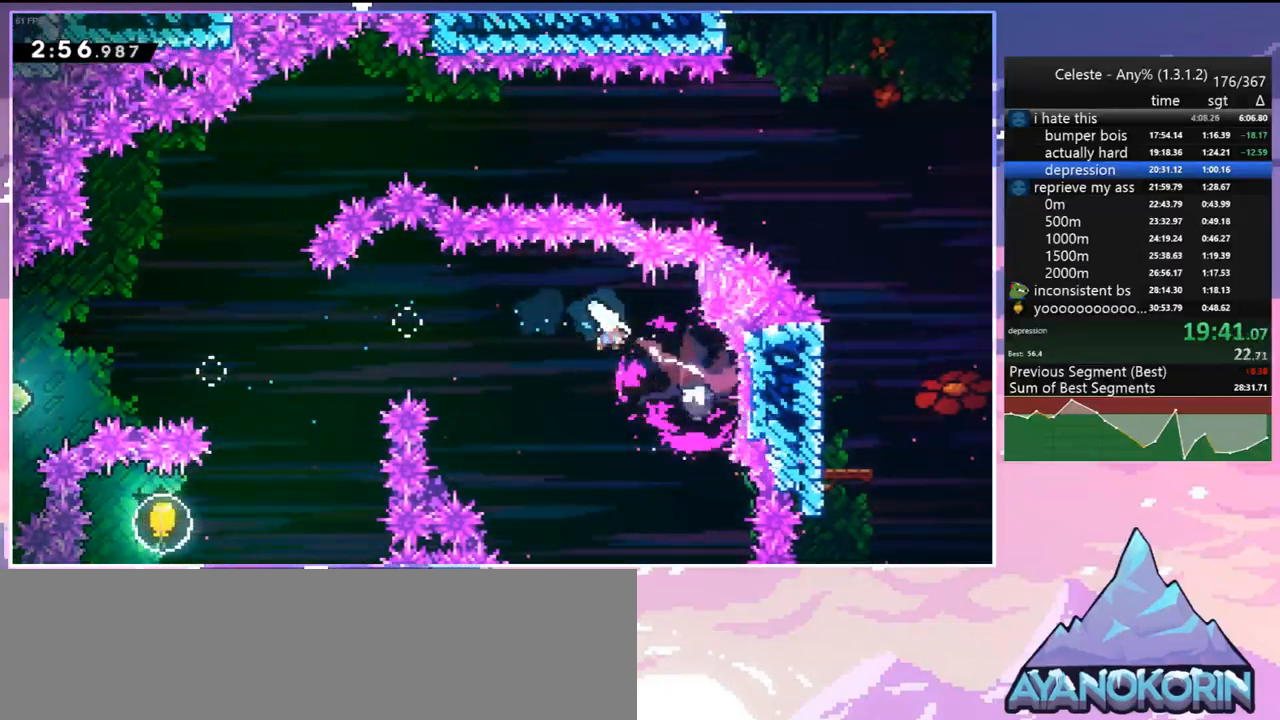
{"keys": ["down"], "events": [[467, "left", "up"]]}
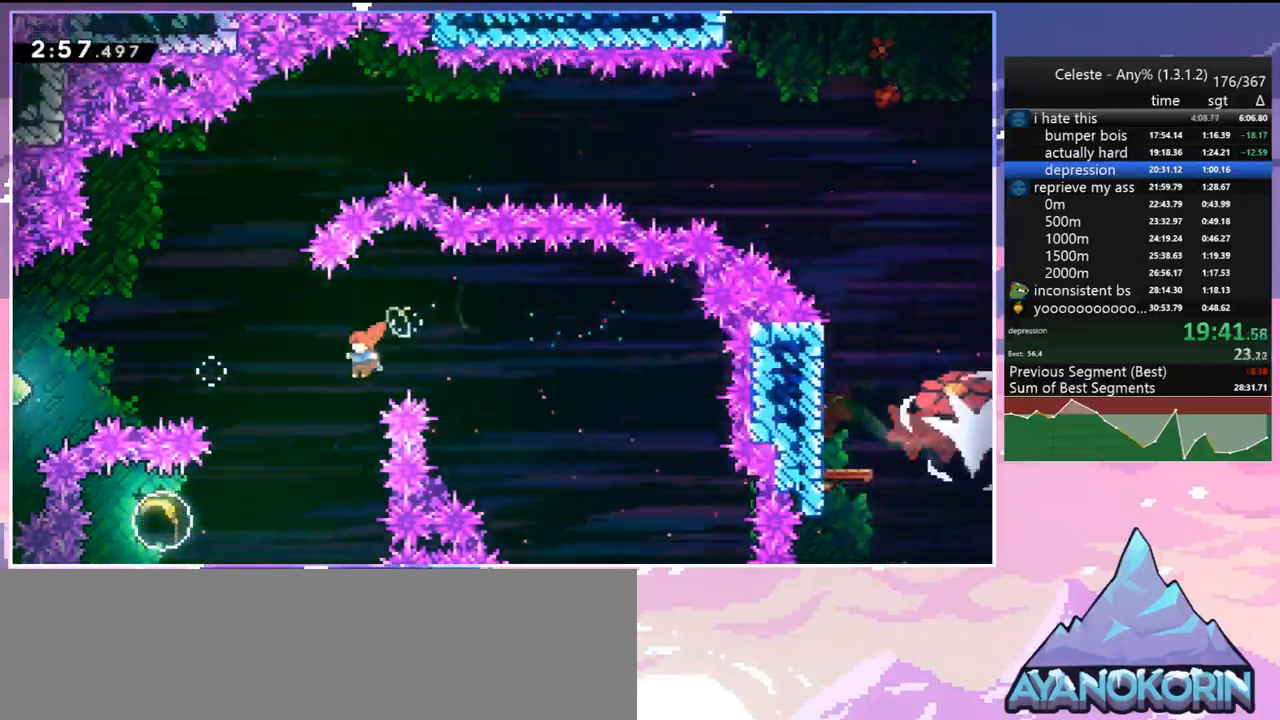
{"keys": ["right"], "events": [[200, "down", "up"], [200, "left", "down"], [250, "dash", "down"], [333, "dash", "up"], [483, "left", "up"], [483, "right", "down"]]}
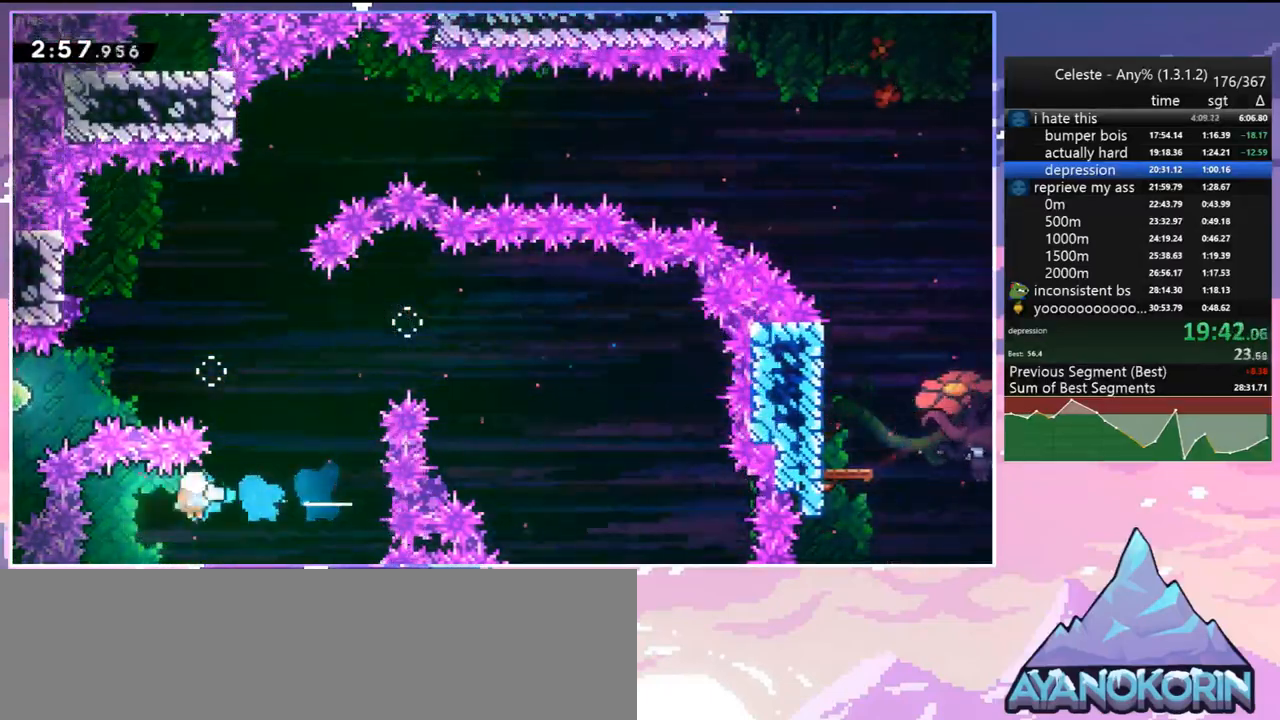
{"keys": ["right", "up"], "events": [[500, "up", "down"]]}
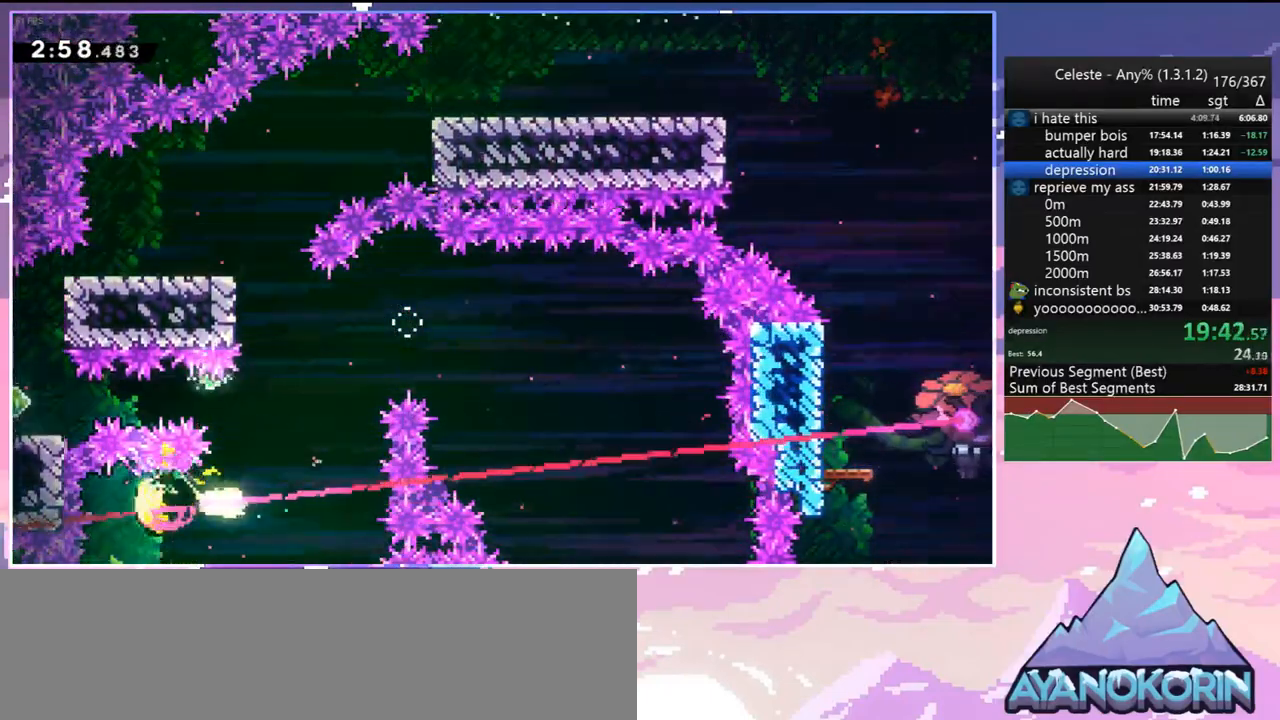
{"keys": ["up"], "events": [[133, "right", "up"], [283, "left", "down"], [467, "left", "up"]]}
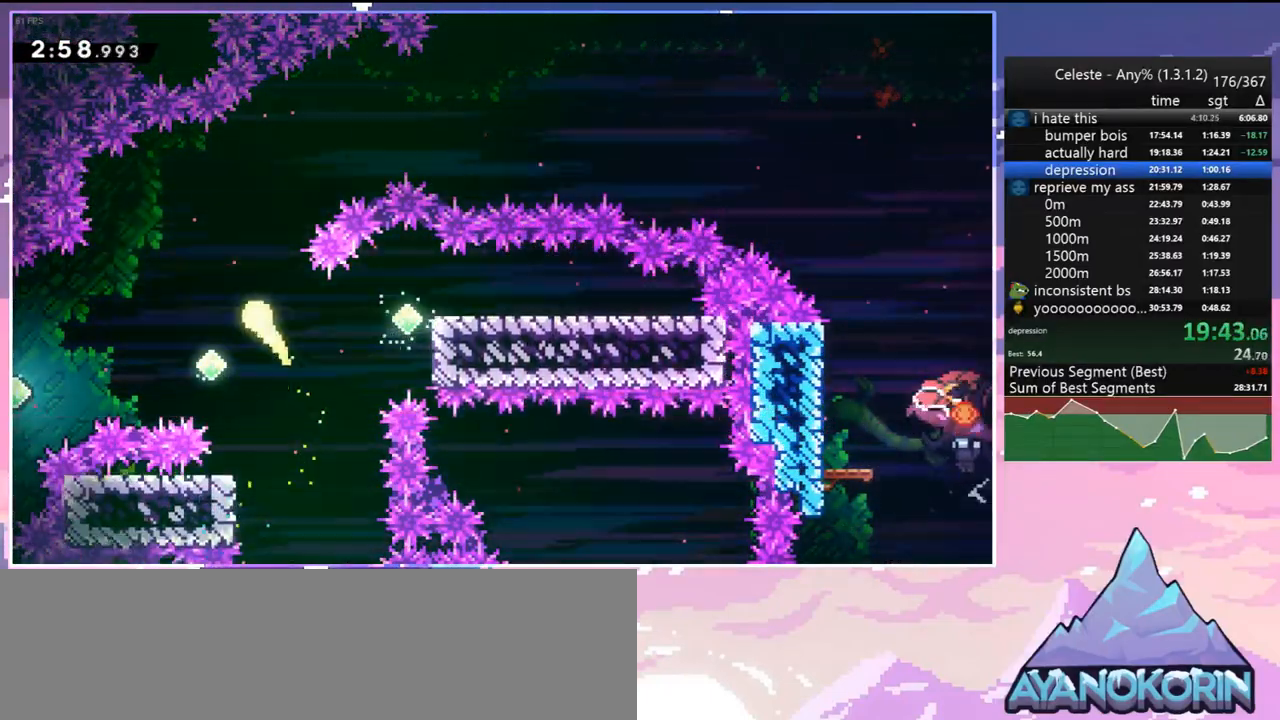
{"keys": ["right"], "events": [[100, "right", "down"], [300, "up", "up"]]}
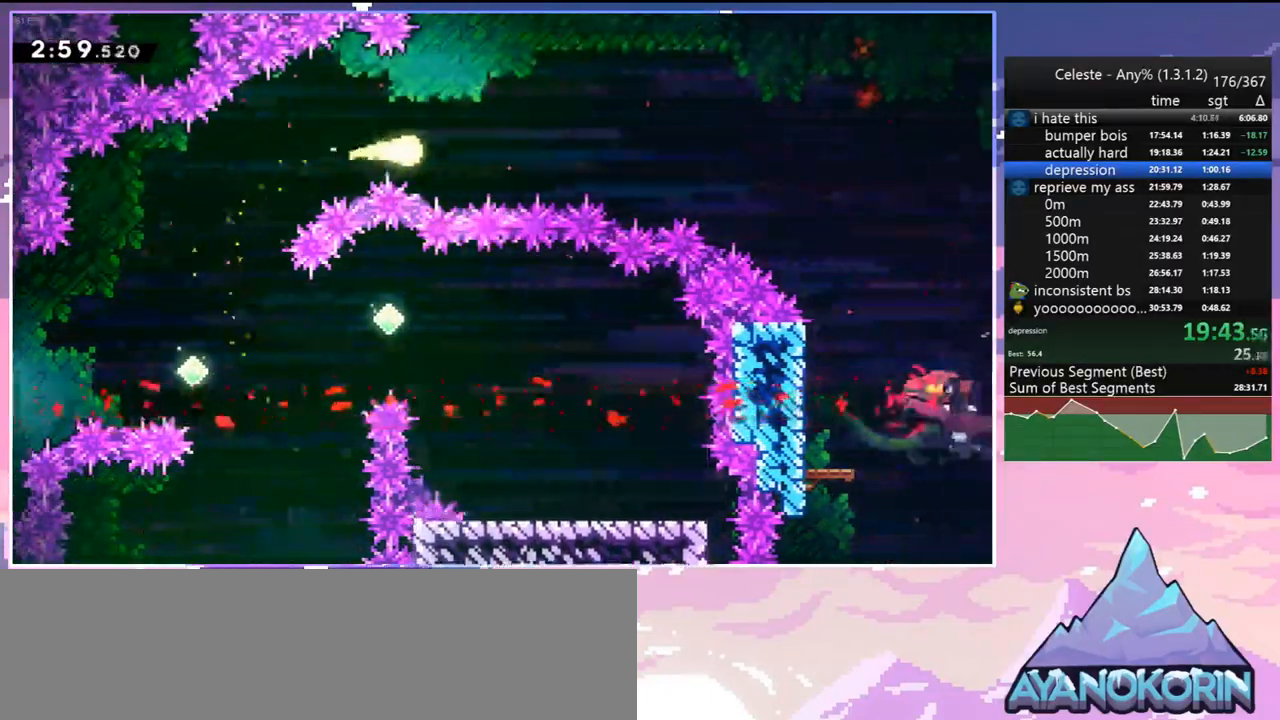
{"keys": ["right"], "events": []}
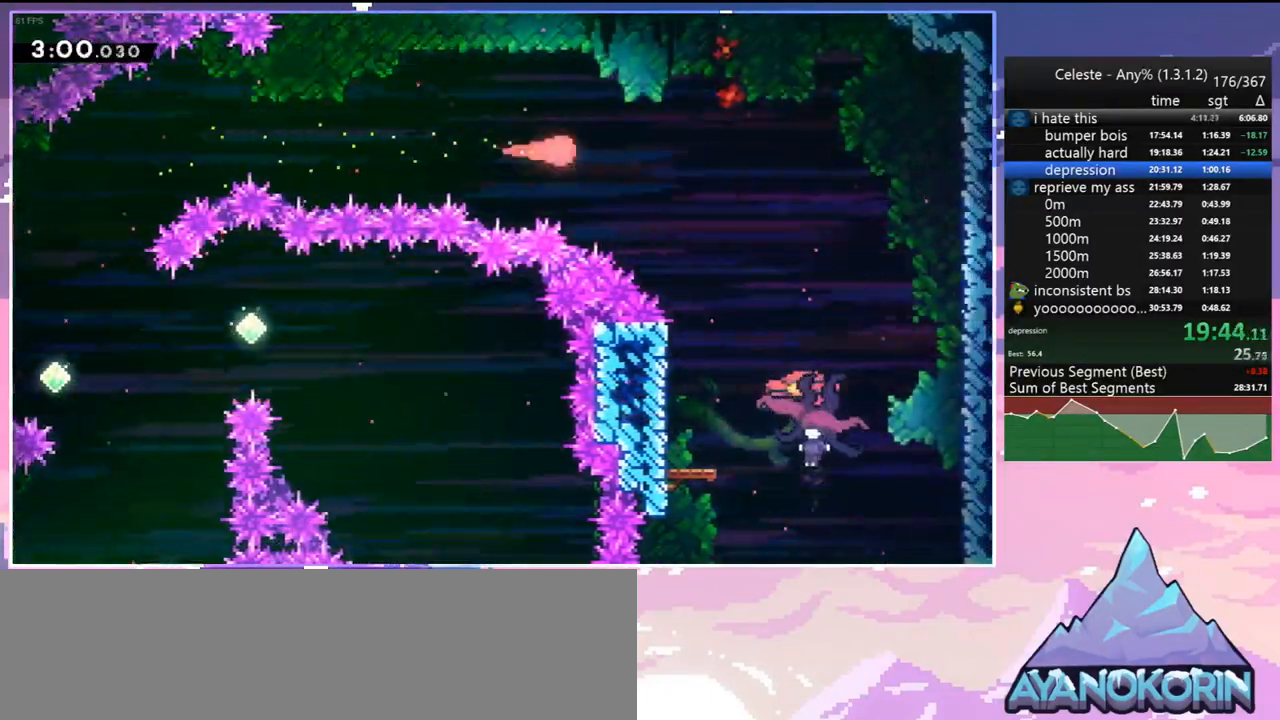
{"keys": ["down", "right"], "events": [[50, "dash", "down"], [50, "down", "down"], [183, "dash", "up"]]}
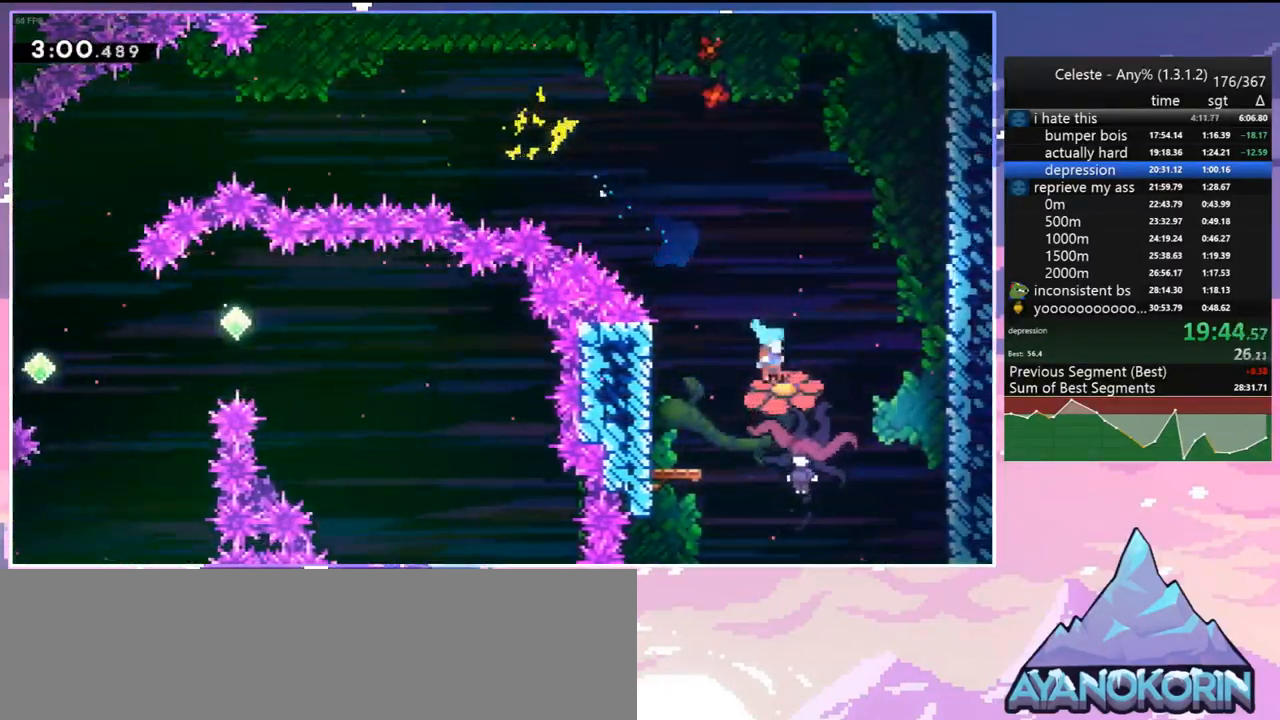
{"keys": ["left"], "events": [[200, "left", "down"], [200, "right", "up"], [300, "down", "up"]]}
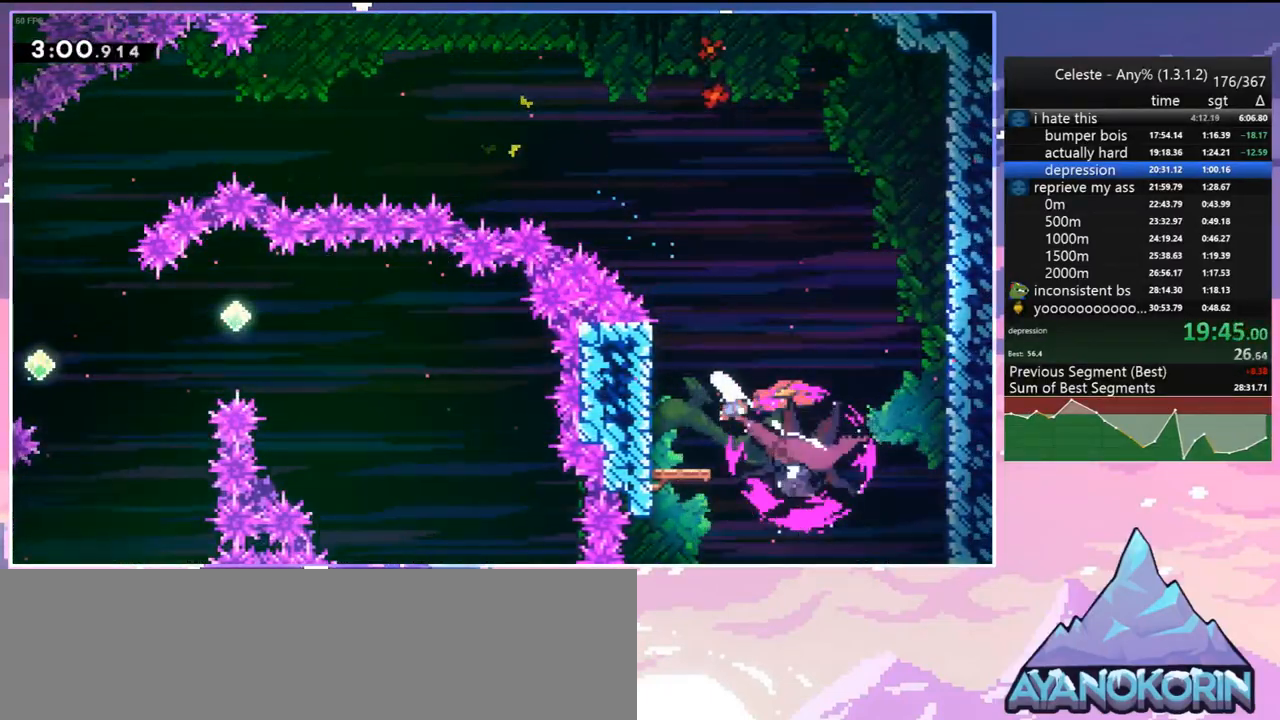
{"keys": ["right"], "events": [[167, "jump", "down"], [167, "left", "up"], [167, "right", "down"], [350, "dash", "down"], [450, "jump", "up"], [500, "dash", "up"]]}
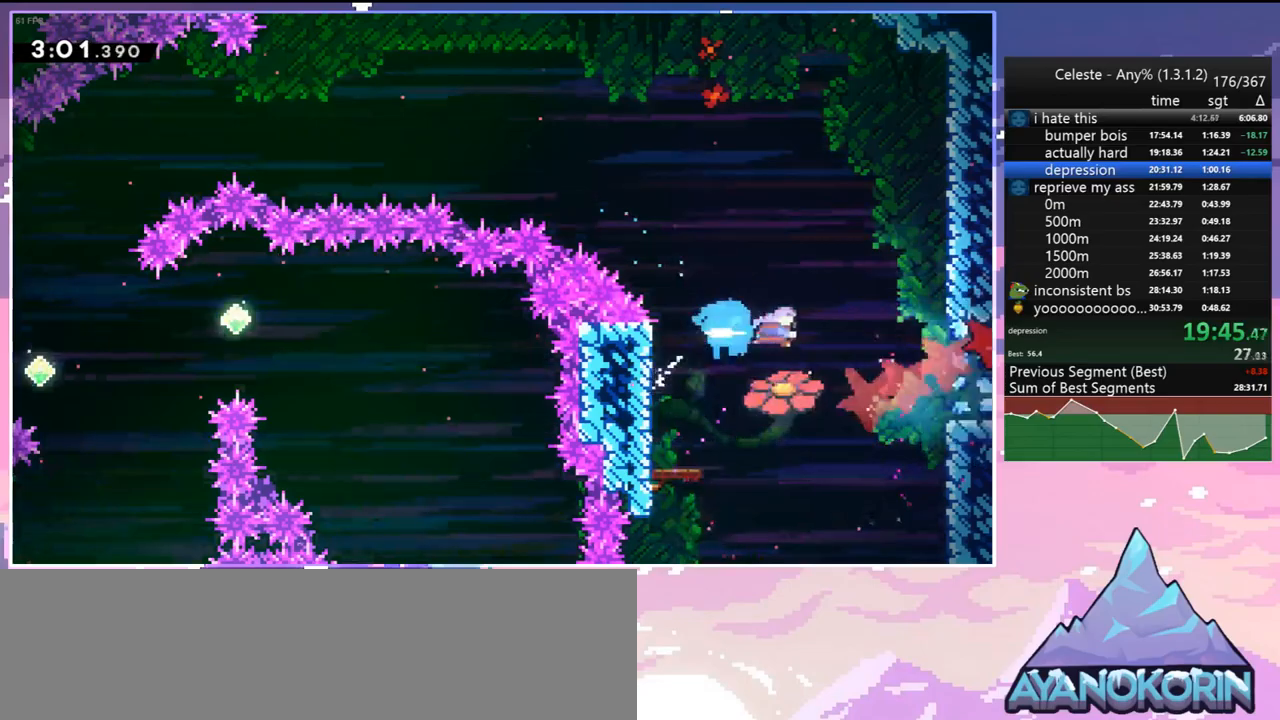
{"keys": ["dash", "right"], "events": [[467, "dash", "down"]]}
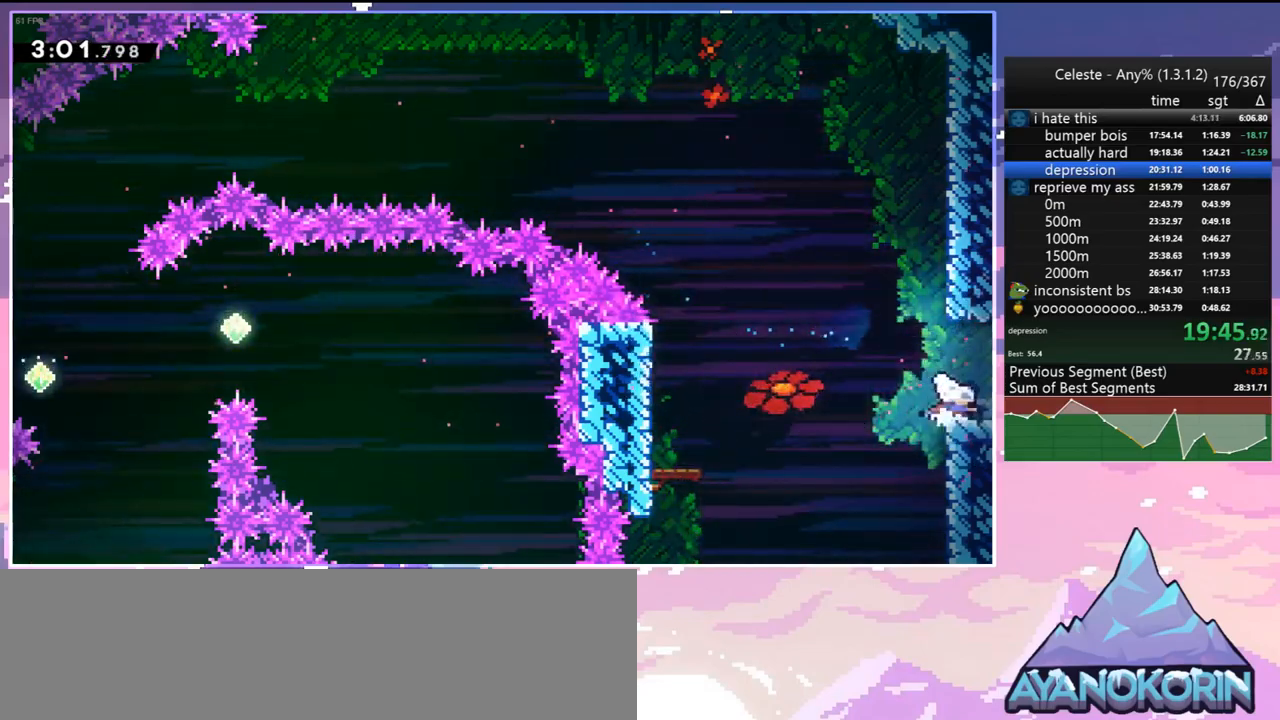
{"keys": ["jump", "right"], "events": [[17, "jump", "down"], [67, "dash", "up"]]}
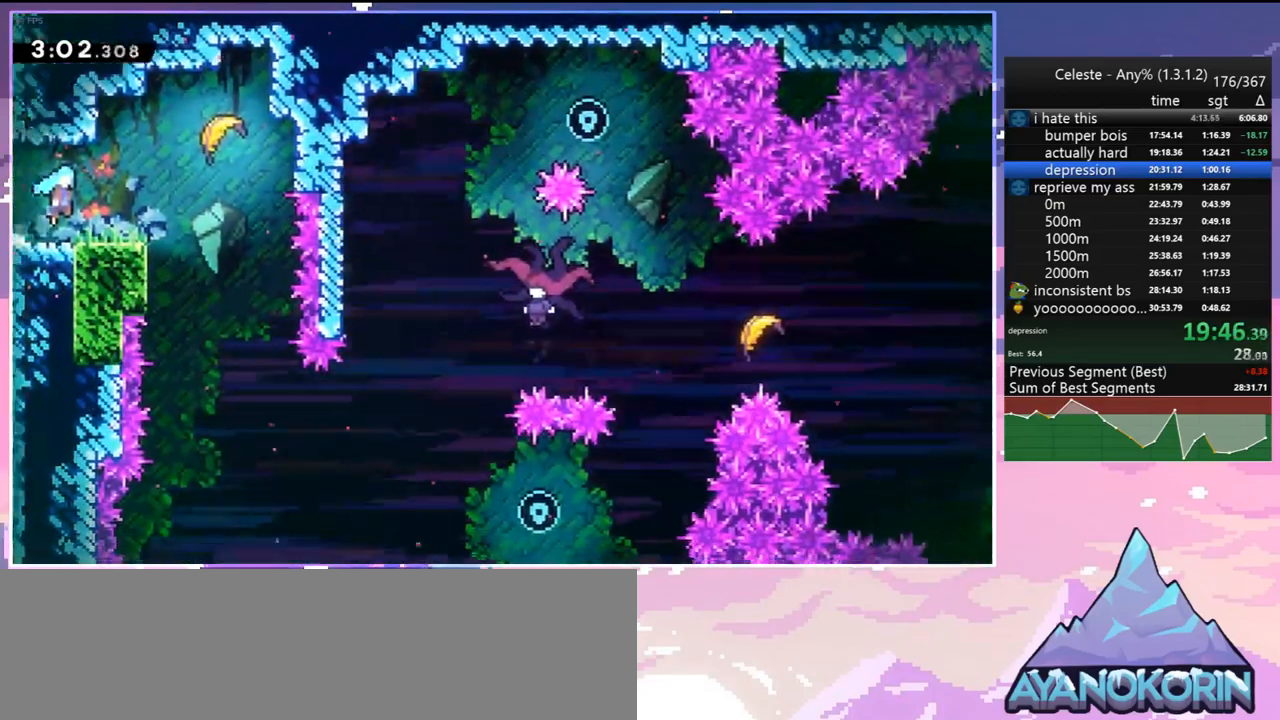
{"keys": ["right"], "events": [[450, "jump", "up"]]}
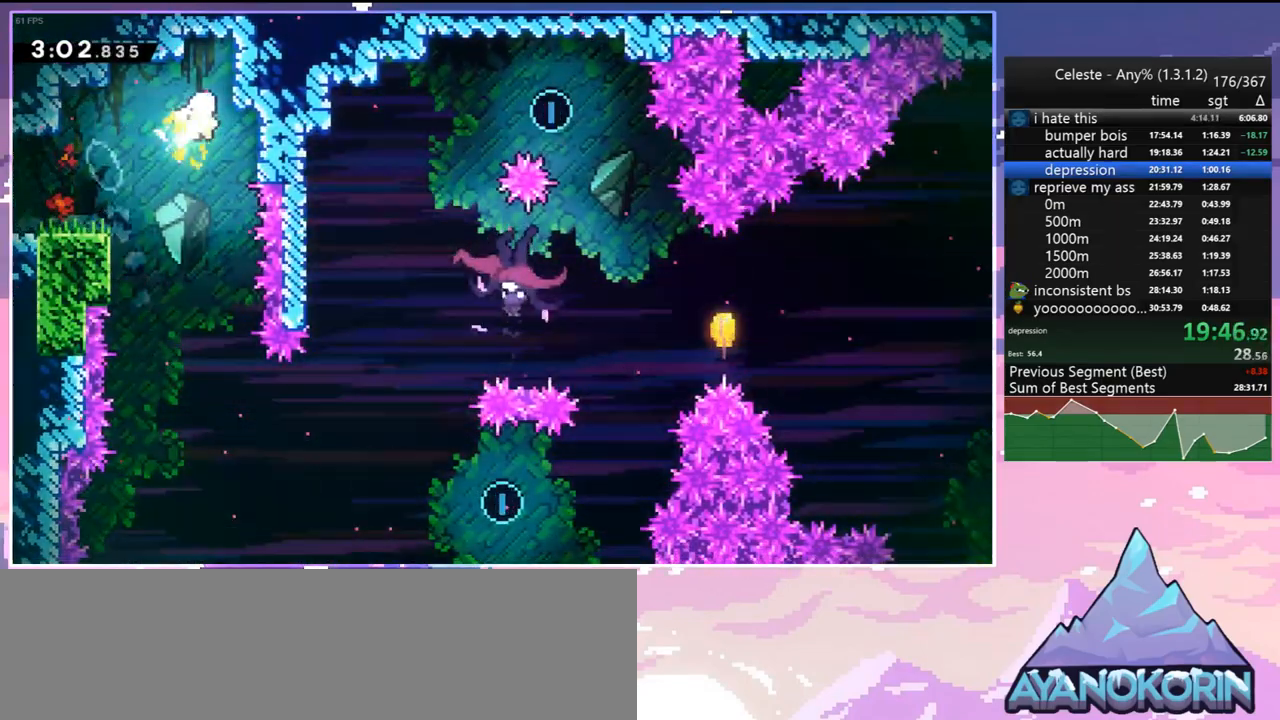
{"keys": ["down"], "events": [[50, "down", "down"], [100, "right", "up"]]}
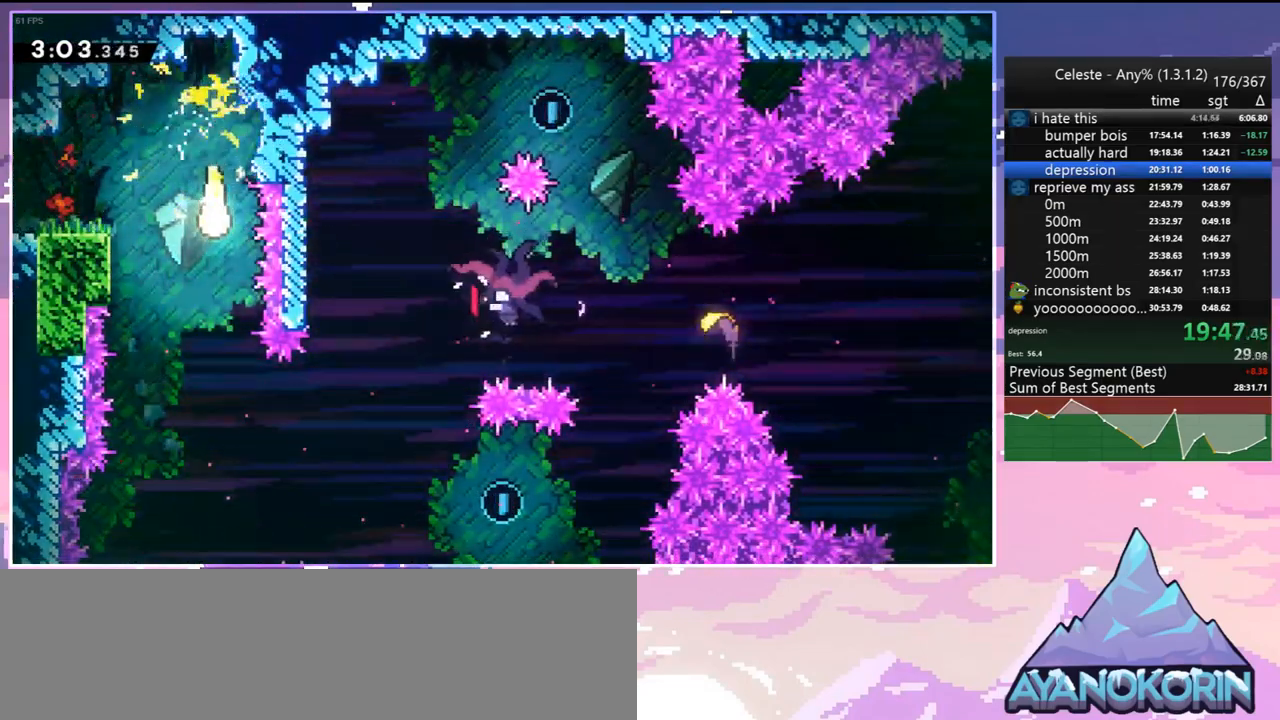
{"keys": ["down", "right"], "events": [[200, "right", "down"]]}
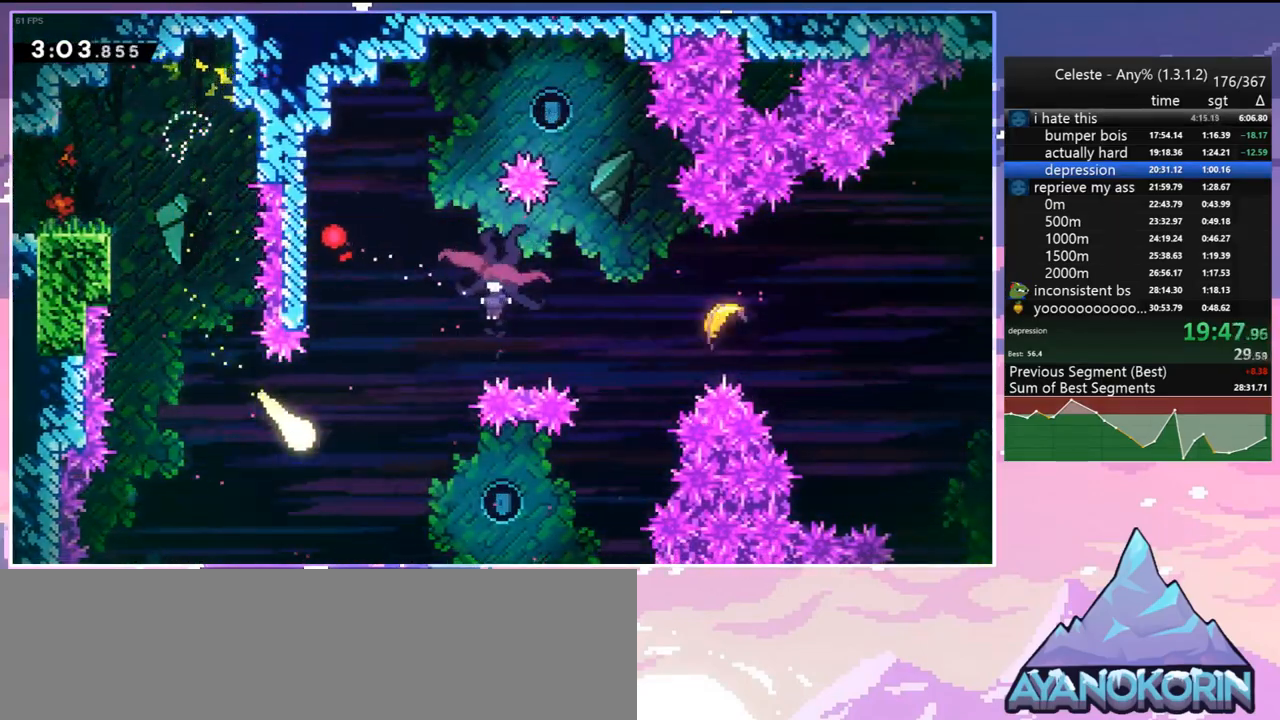
{"keys": ["right", "up"], "events": [[83, "down", "up"], [400, "up", "down"]]}
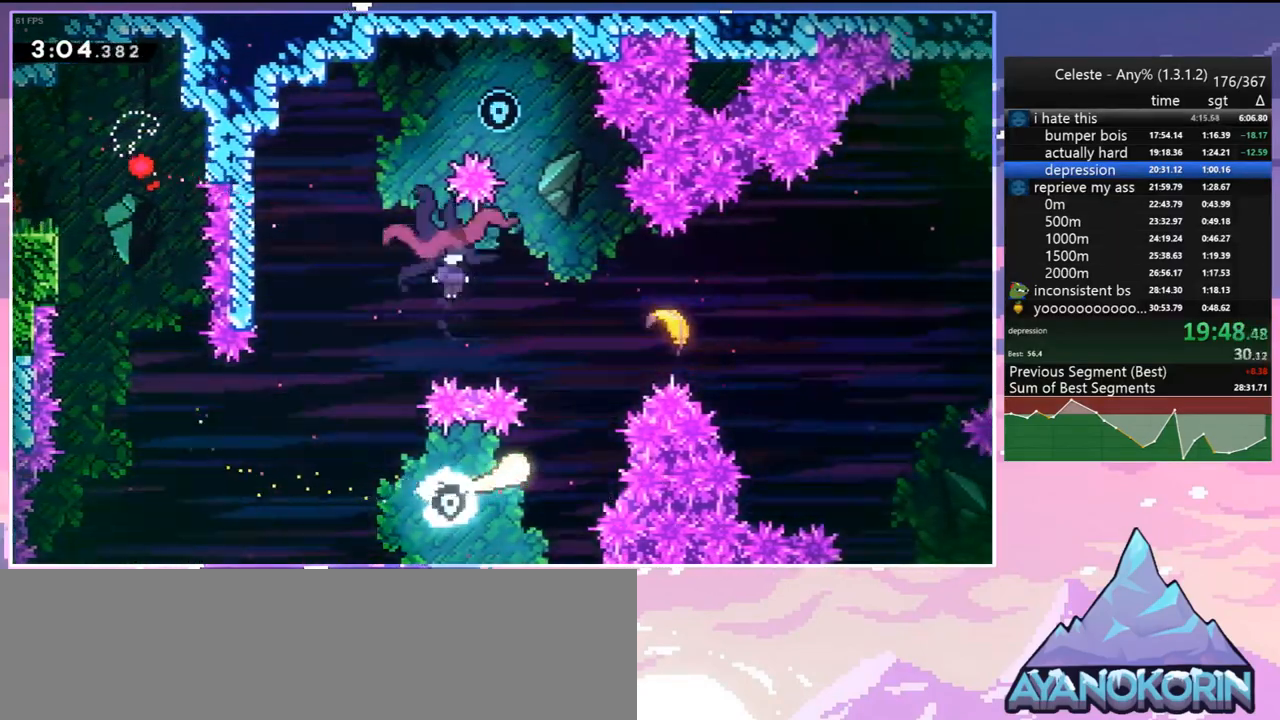
{"keys": ["left"], "events": [[133, "dash", "down"], [133, "left", "down"], [133, "right", "up"], [283, "dash", "up"], [467, "up", "up"]]}
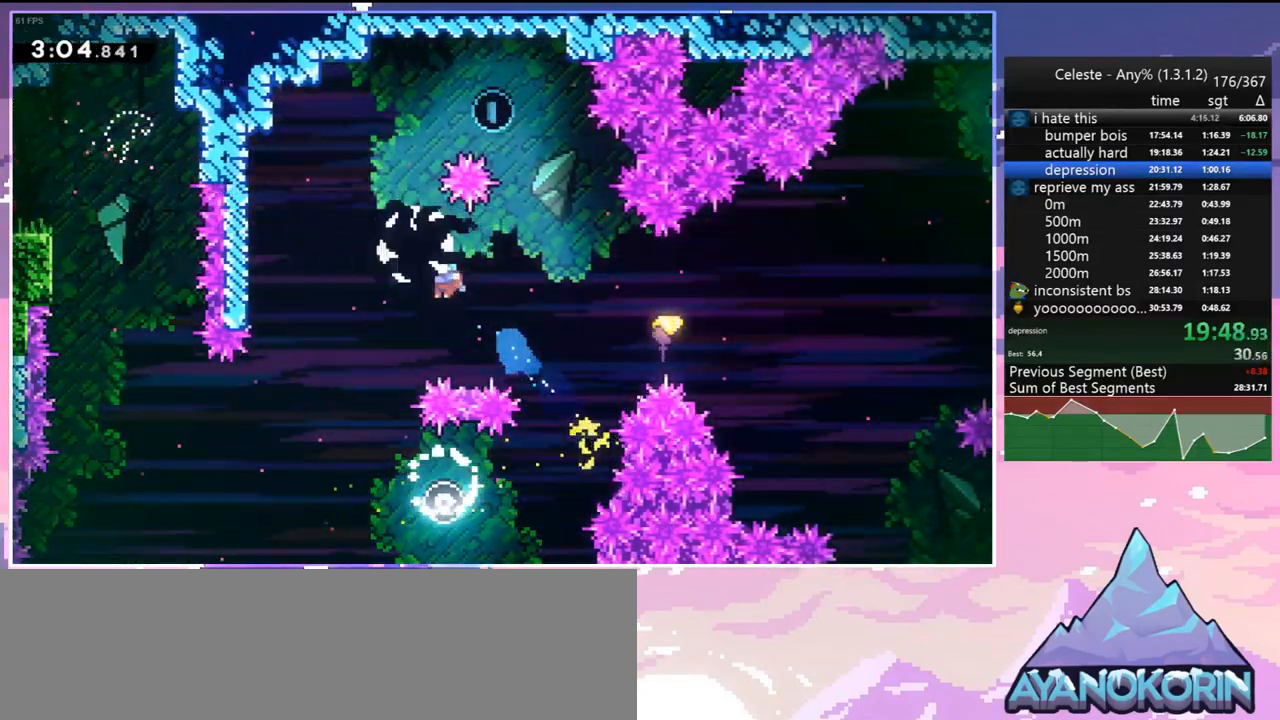
{"keys": ["jump", "left", "right"], "events": [[483, "jump", "down"], [483, "right", "down"]]}
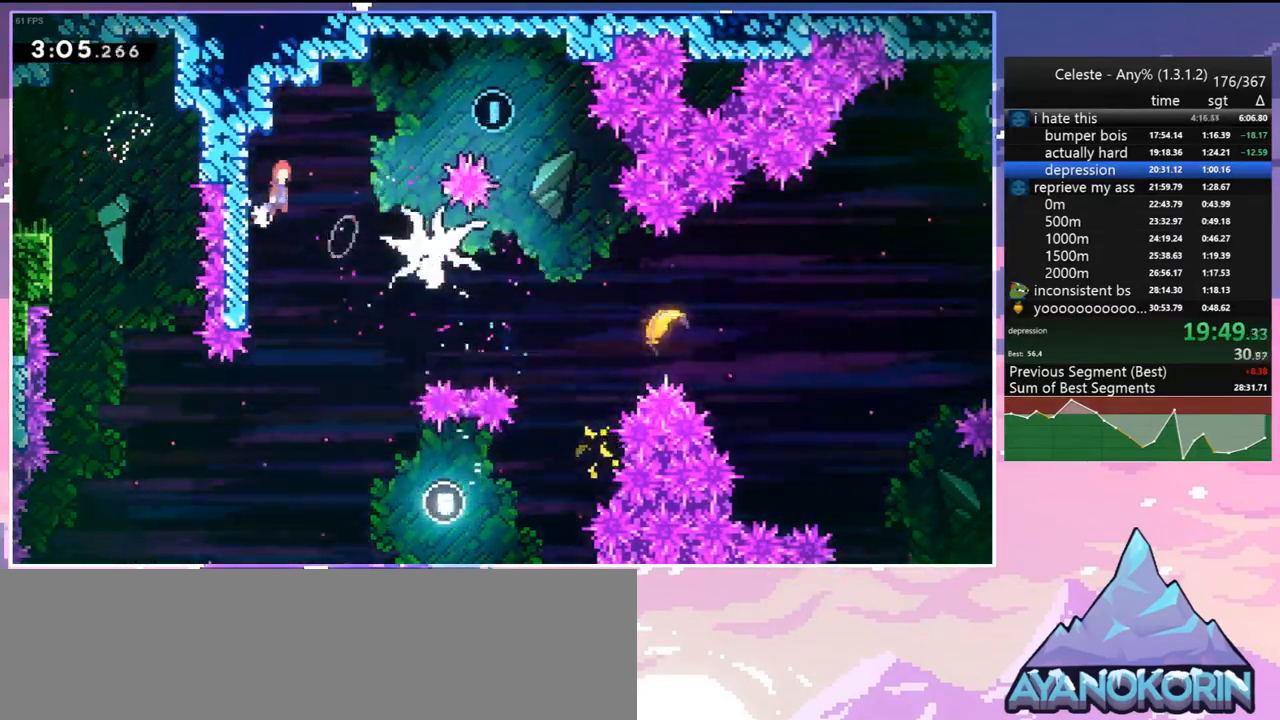
{"keys": ["right"], "events": [[33, "left", "up"], [267, "dash", "down"], [350, "jump", "up"], [450, "dash", "up"]]}
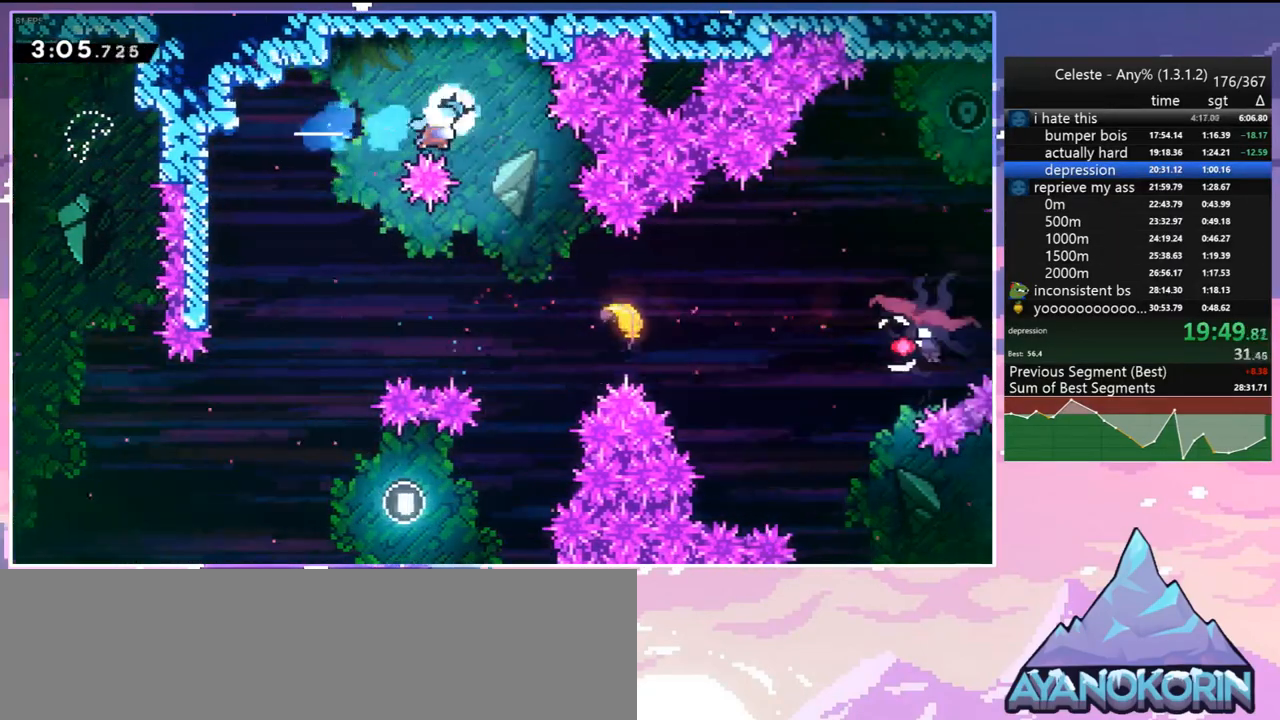
{"keys": ["right"], "events": []}
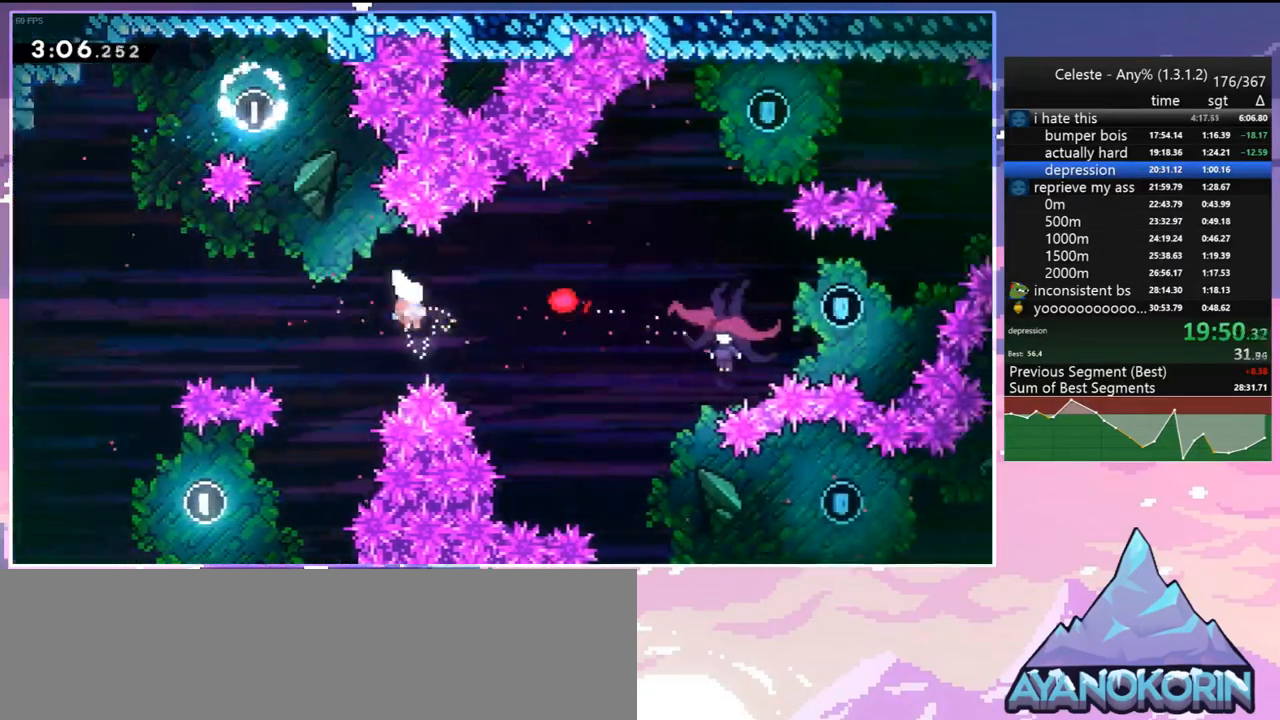
{"keys": ["down", "right"], "events": [[100, "down", "down"]]}
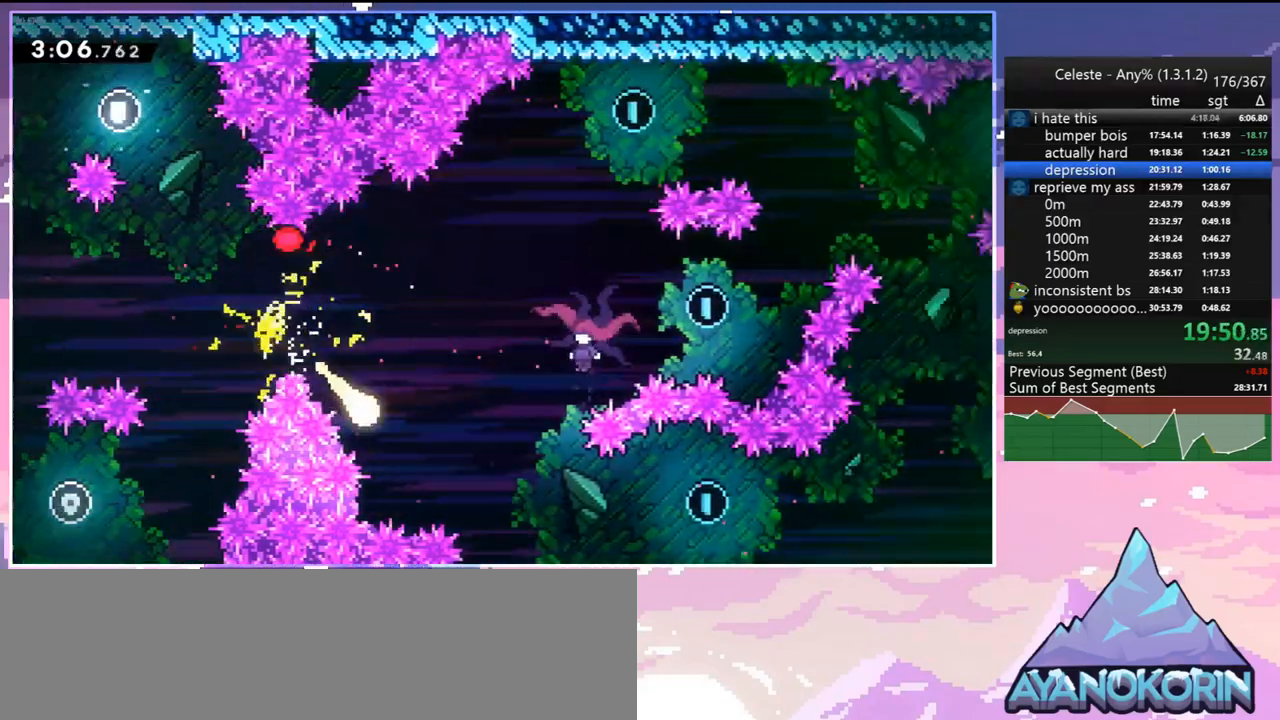
{"keys": ["right"], "events": [[167, "down", "up"], [350, "down", "down"], [450, "down", "up"]]}
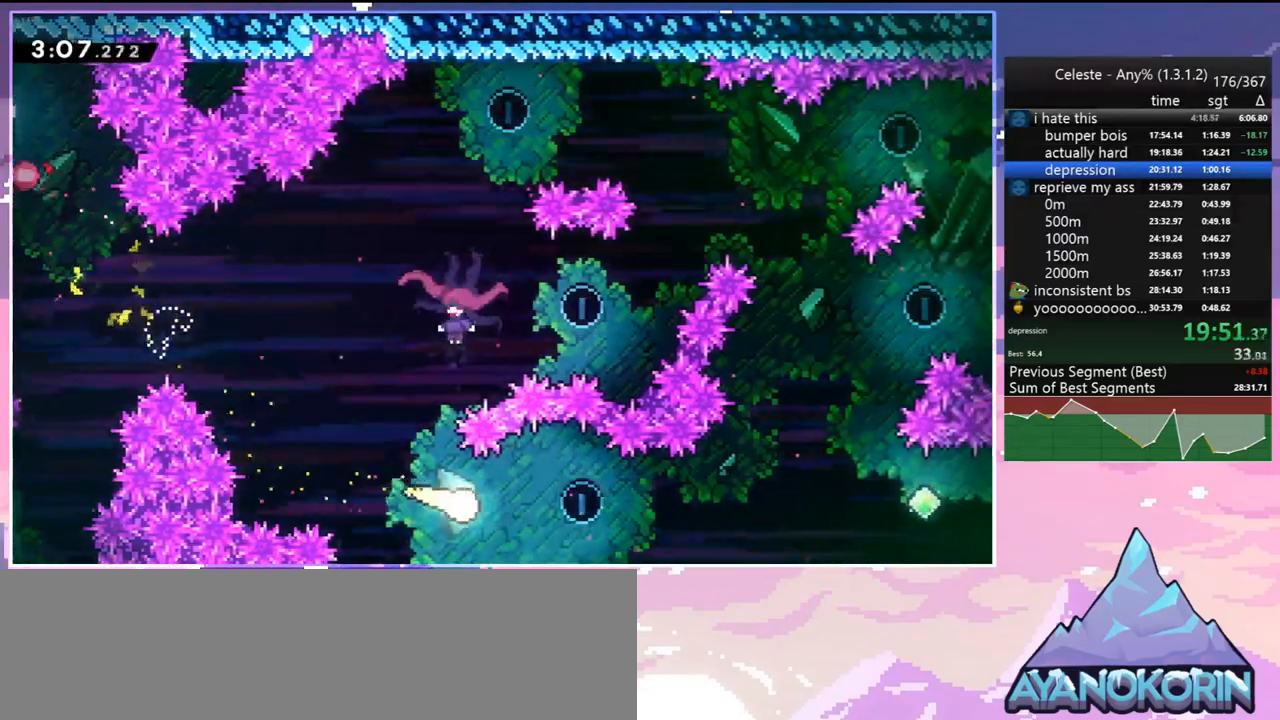
{"keys": ["right", "up"], "events": [[367, "up", "down"]]}
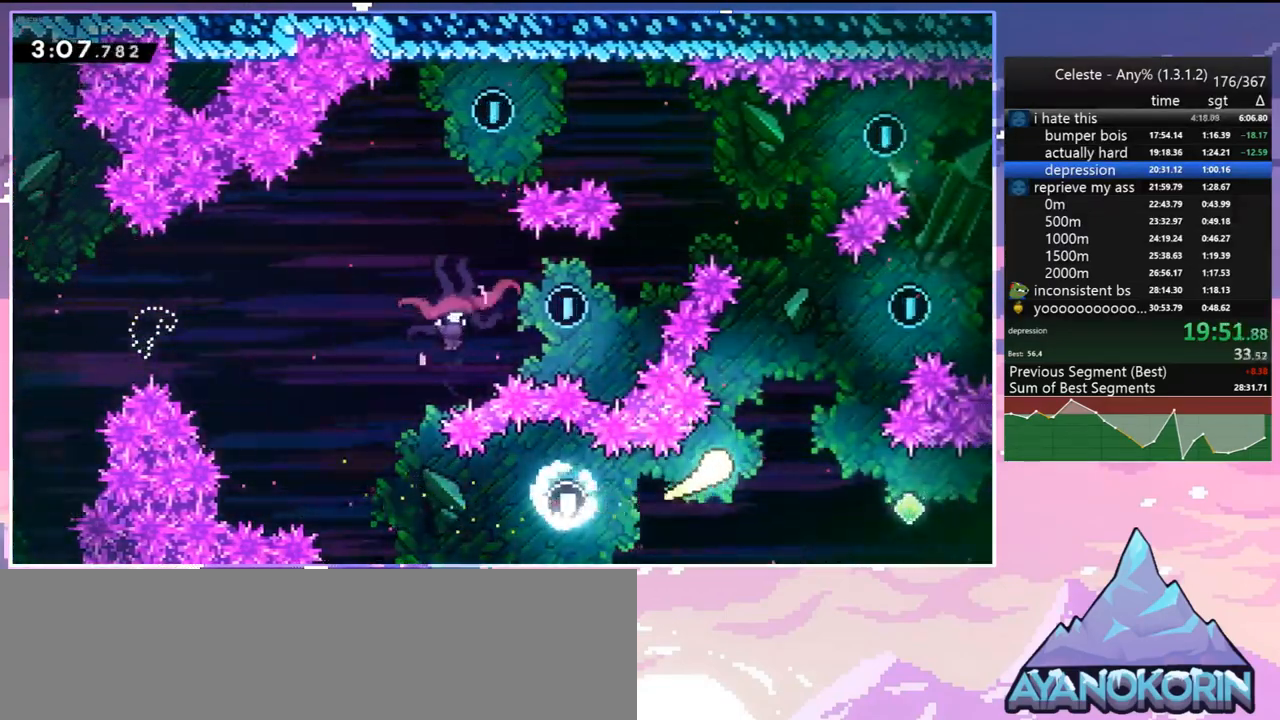
{"keys": ["left", "up"], "events": [[100, "right", "up"], [350, "left", "down"]]}
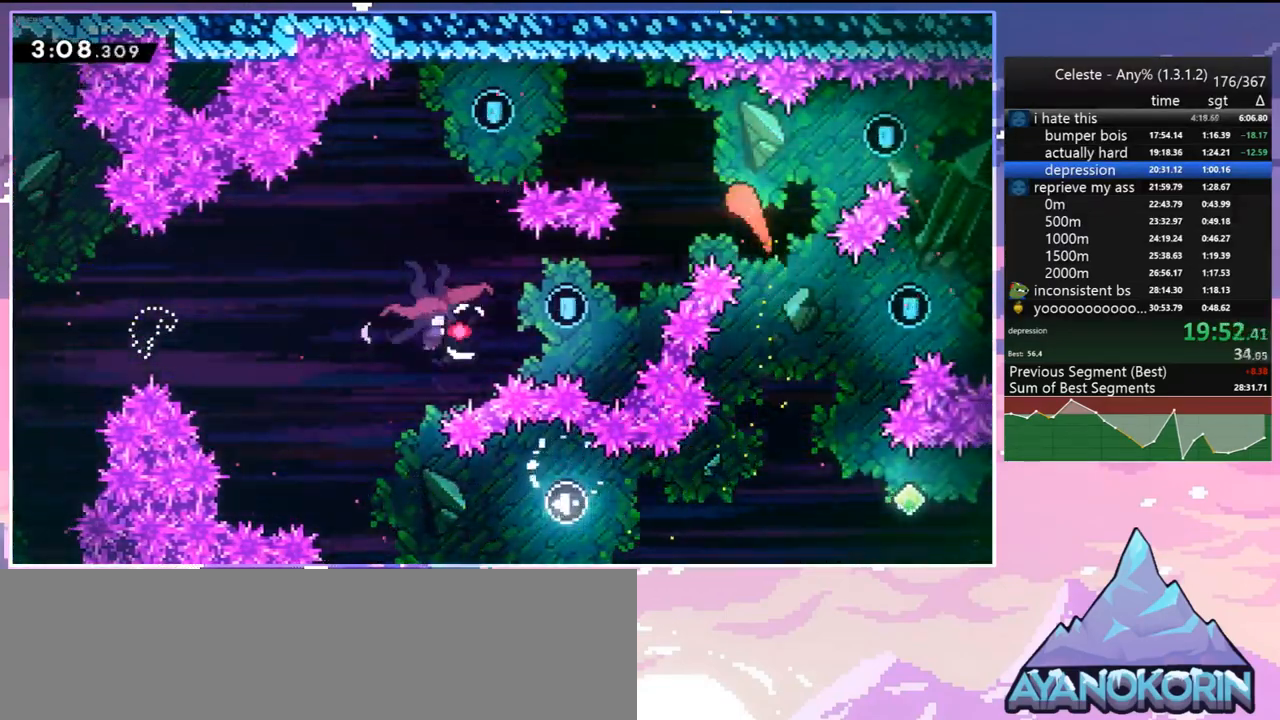
{"keys": ["down", "left"], "events": [[167, "up", "up"], [217, "dash", "down"], [350, "dash", "up"], [400, "down", "down"]]}
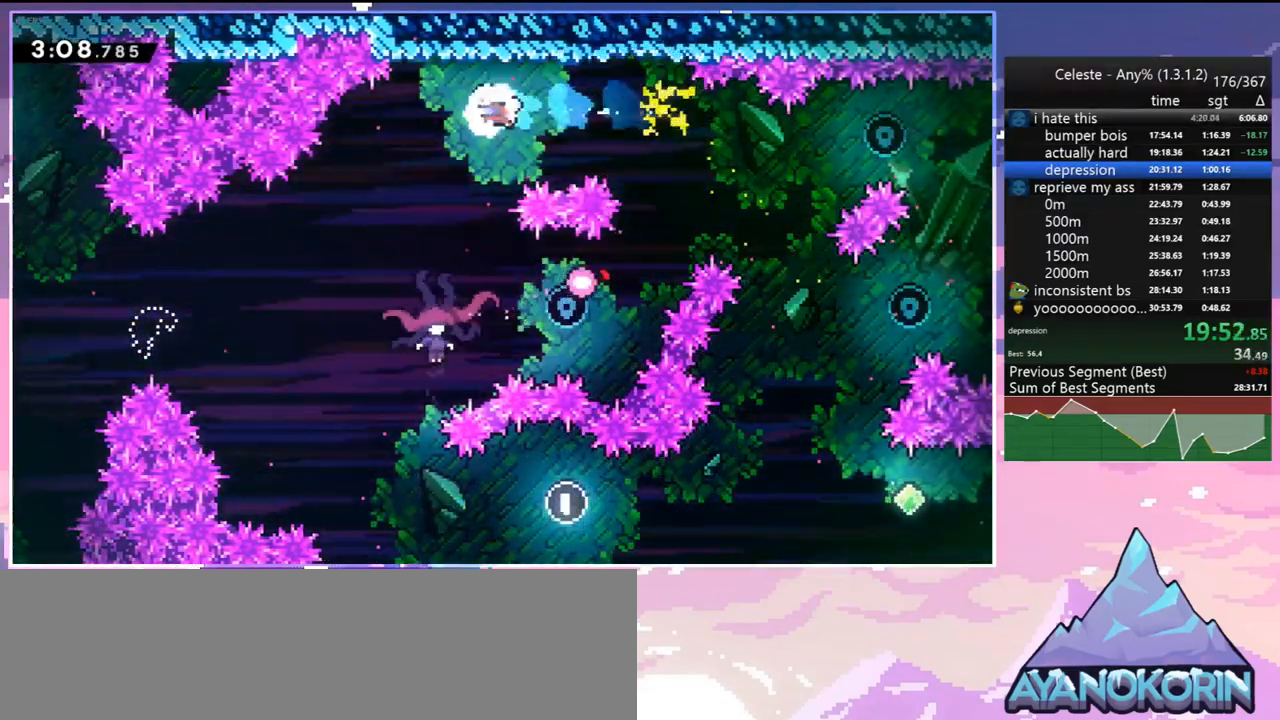
{"keys": ["down", "left"], "events": [[50, "left", "up"], [467, "left", "down"]]}
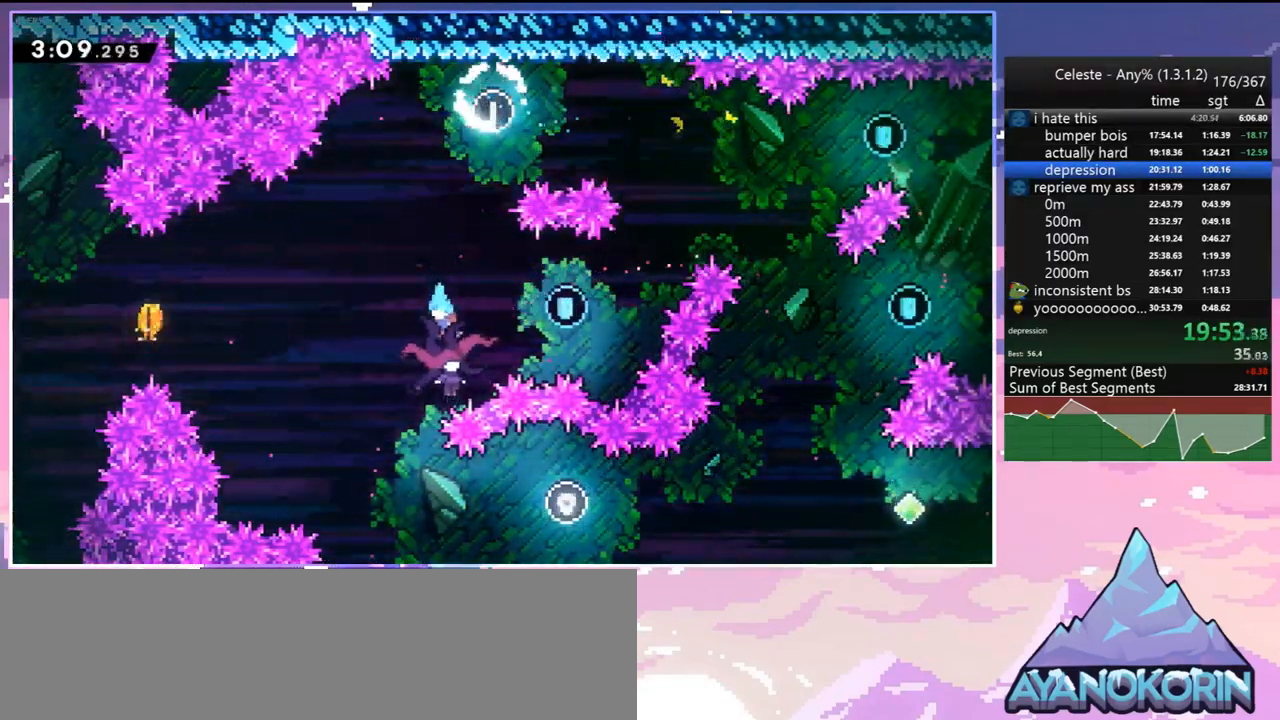
{"keys": ["left"], "events": [[67, "down", "up"]]}
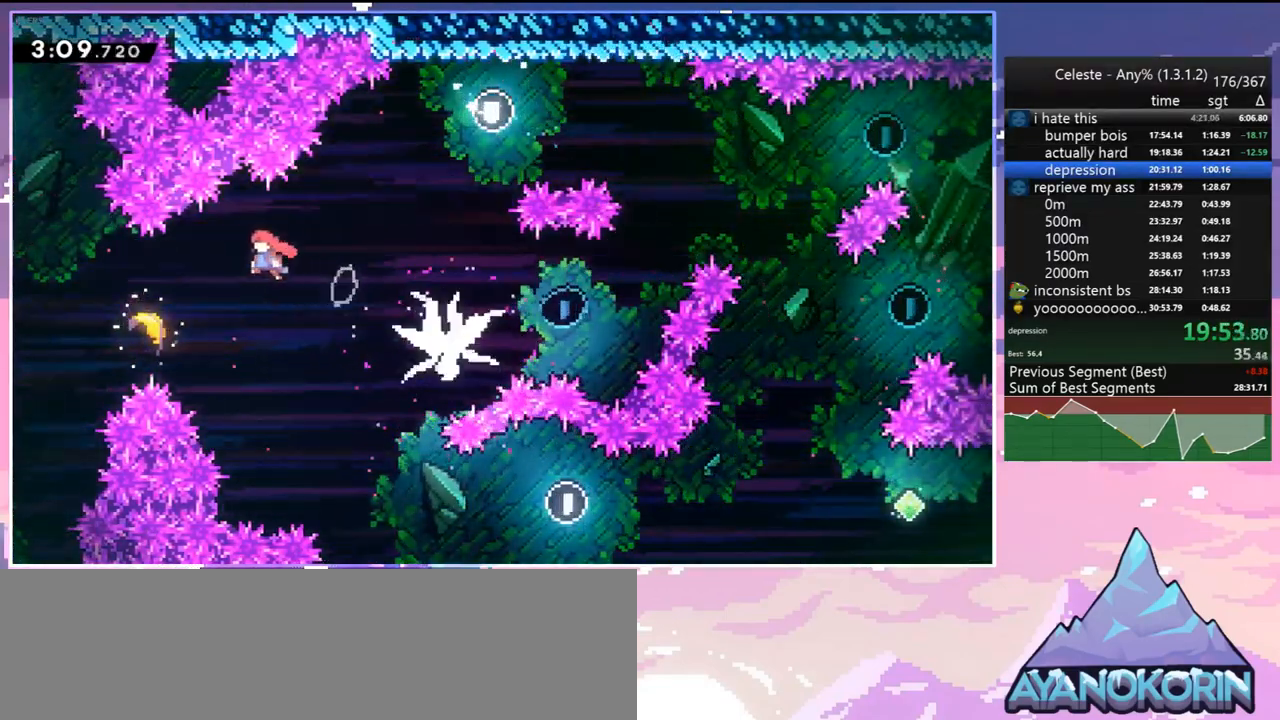
{"keys": ["right"], "events": [[167, "right", "down"], [217, "left", "up"]]}
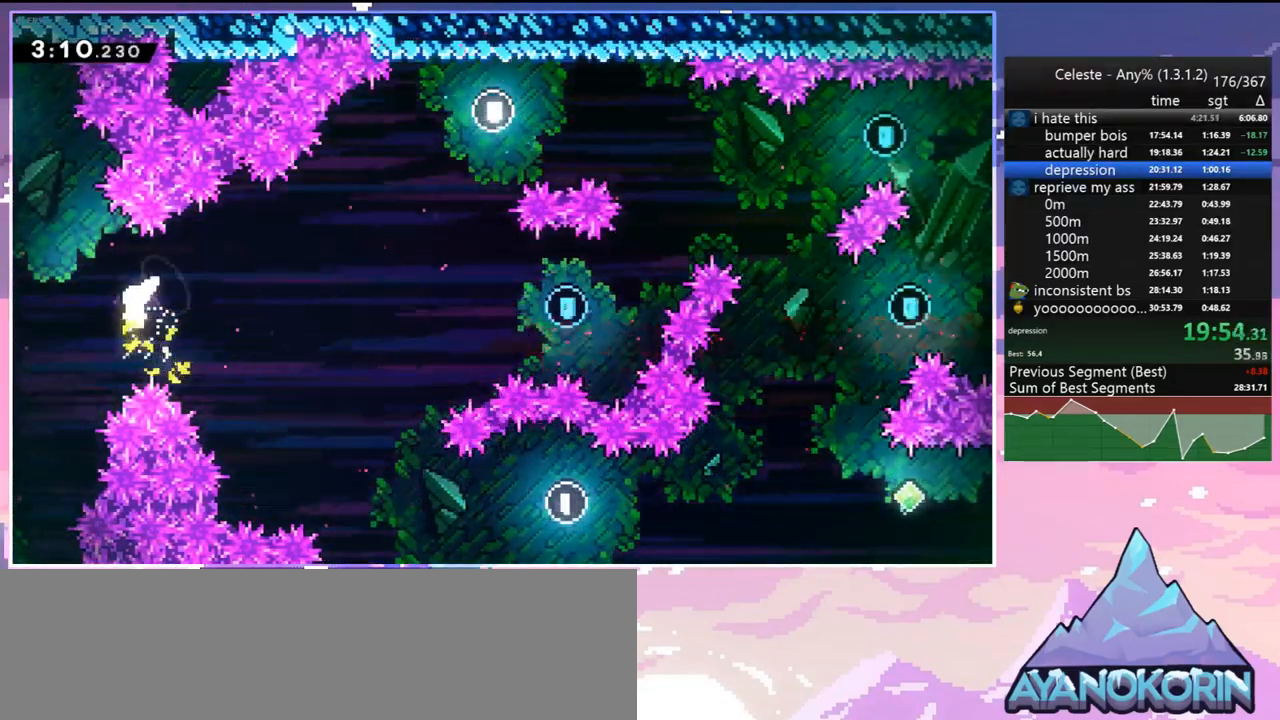
{"keys": ["right"], "events": []}
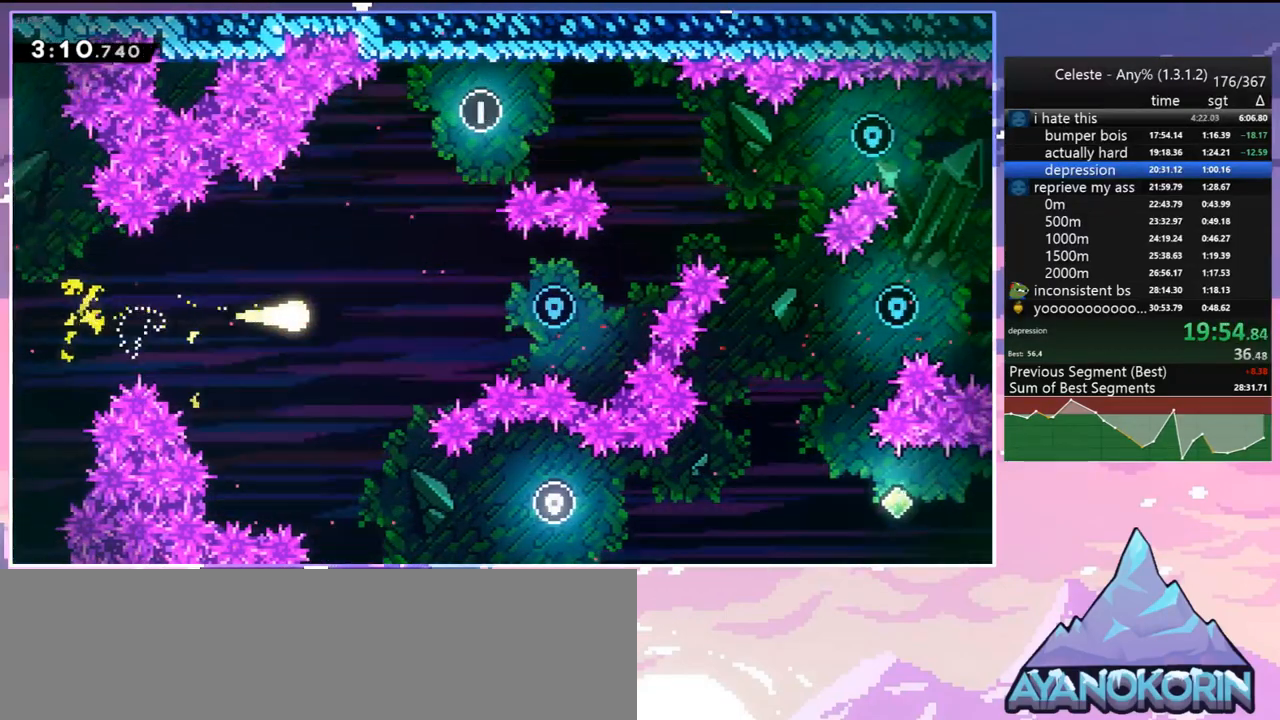
{"keys": ["right", "up"], "events": [[483, "up", "down"]]}